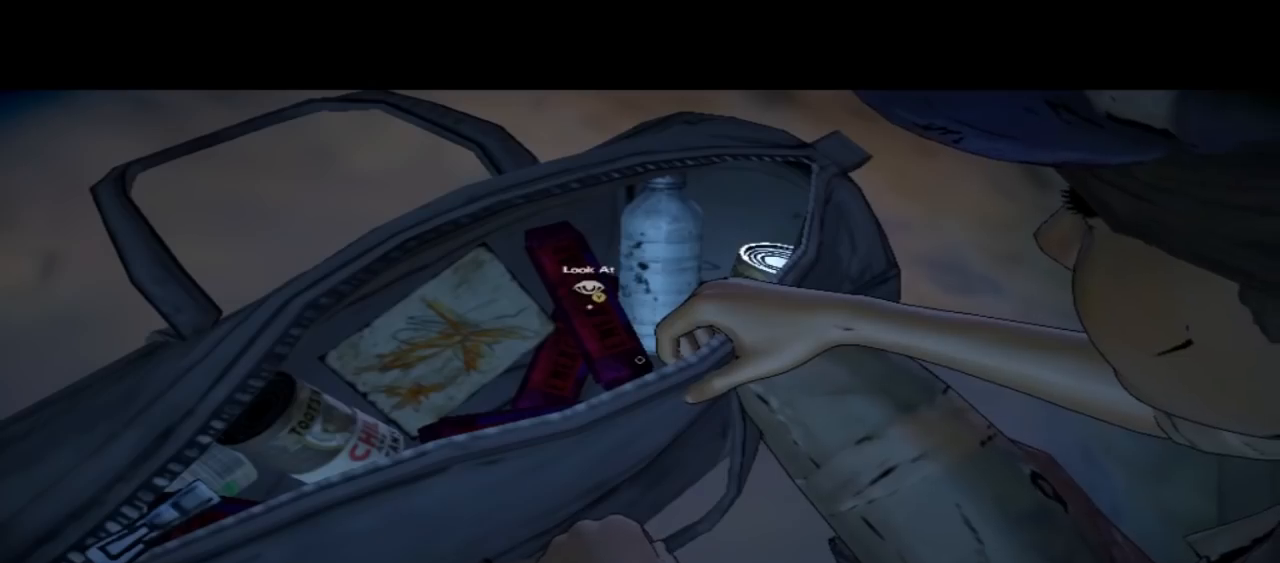
Gameplay with a controller (Xbox layout); each line is a JSON object with the inputs held at the frame after it. "events" lists button and stick changes between this image and that frame as [ms after this image, input, new state], when the widget could be followed in between. Not read: L1 L2 L3 R1 R2 R3.
{"buttons": [], "left_stick": "center", "right_stick": "down-right", "events": [[467, "right_stick", "down-right"]]}
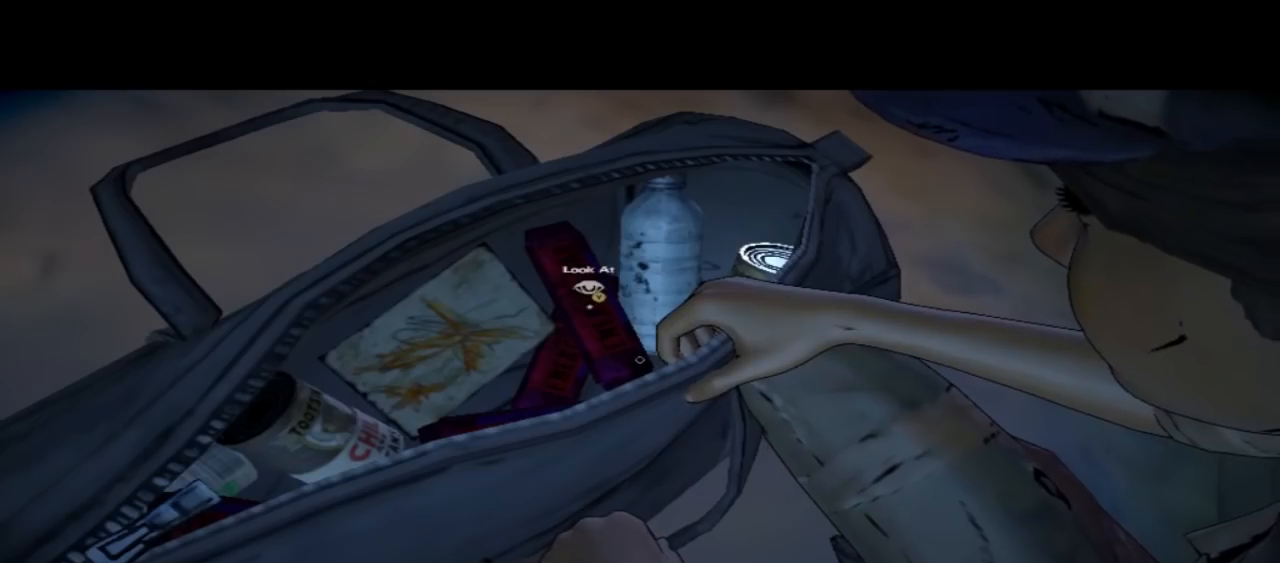
{"buttons": [], "left_stick": "center", "right_stick": "center", "events": [[100, "right_stick", "center"]]}
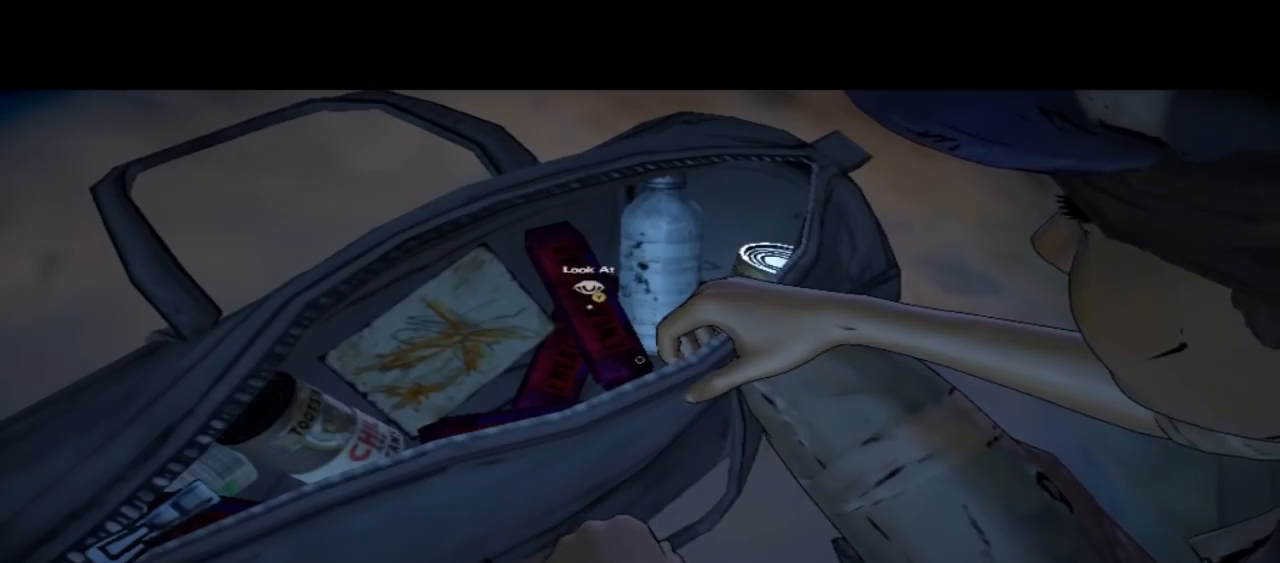
{"buttons": [], "left_stick": "center", "right_stick": "center", "events": []}
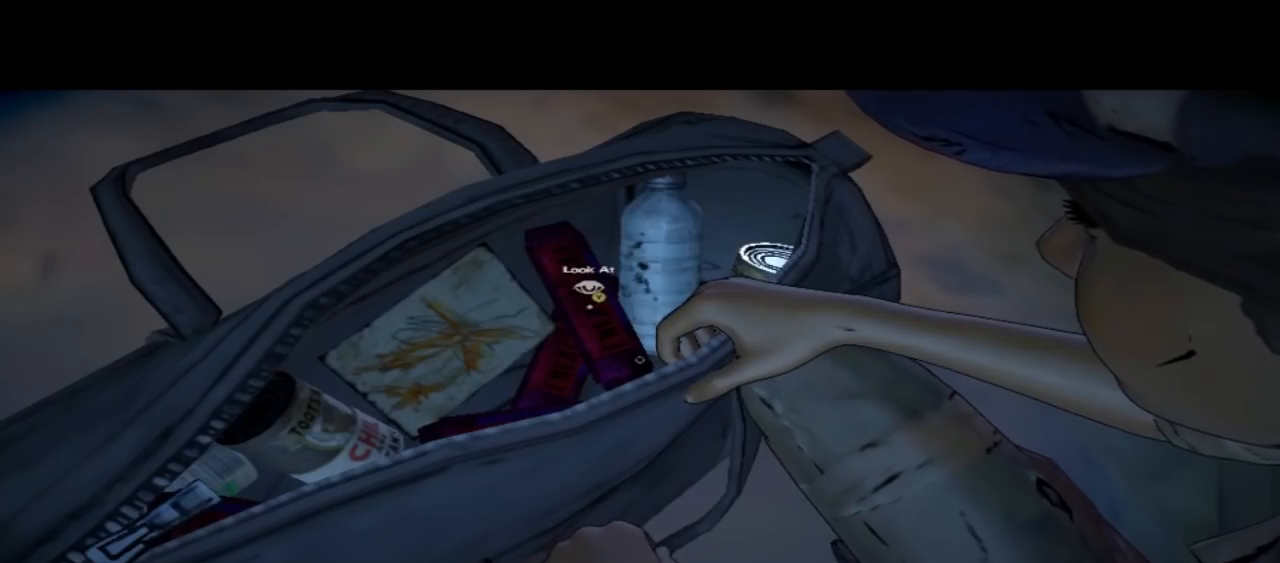
{"buttons": [], "left_stick": "center", "right_stick": "center", "events": [[33, "Y", "down"], [367, "Y", "up"]]}